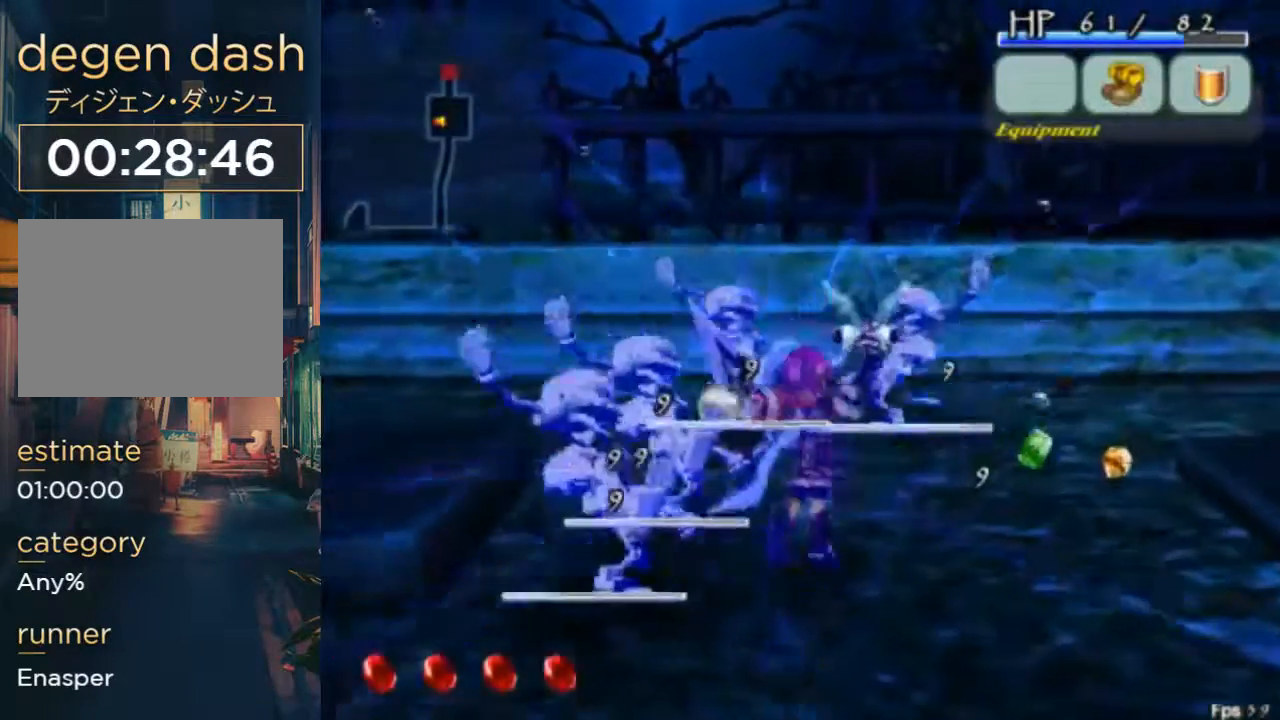
Gameplay with a controller (Xbox layout); each line is a JSON object with the inputs held at the frame after it. "button_events" lists button changes between this image and that frame as [ms after this image, input, new state], when the widget could be followed in between (sticks are given only as held states). Not read: DPAD_DOWN L2 L3 R2 R3.
{"buttons": [], "left_stick": "center", "right_stick": "center", "button_events": [[33, "DPAD_UP", "up"], [100, "B", "down"], [333, "B", "up"]]}
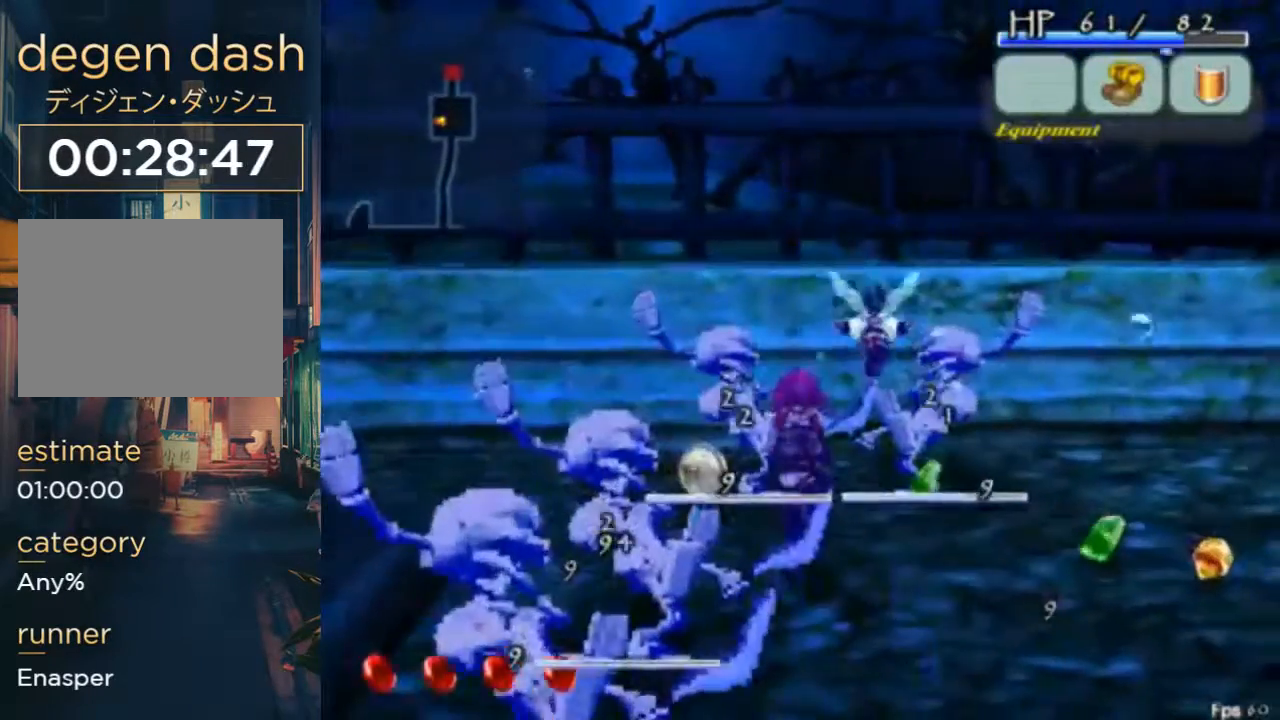
{"buttons": ["DPAD_RIGHT"], "left_stick": "center", "right_stick": "center", "button_events": [[133, "DPAD_RIGHT", "down"]]}
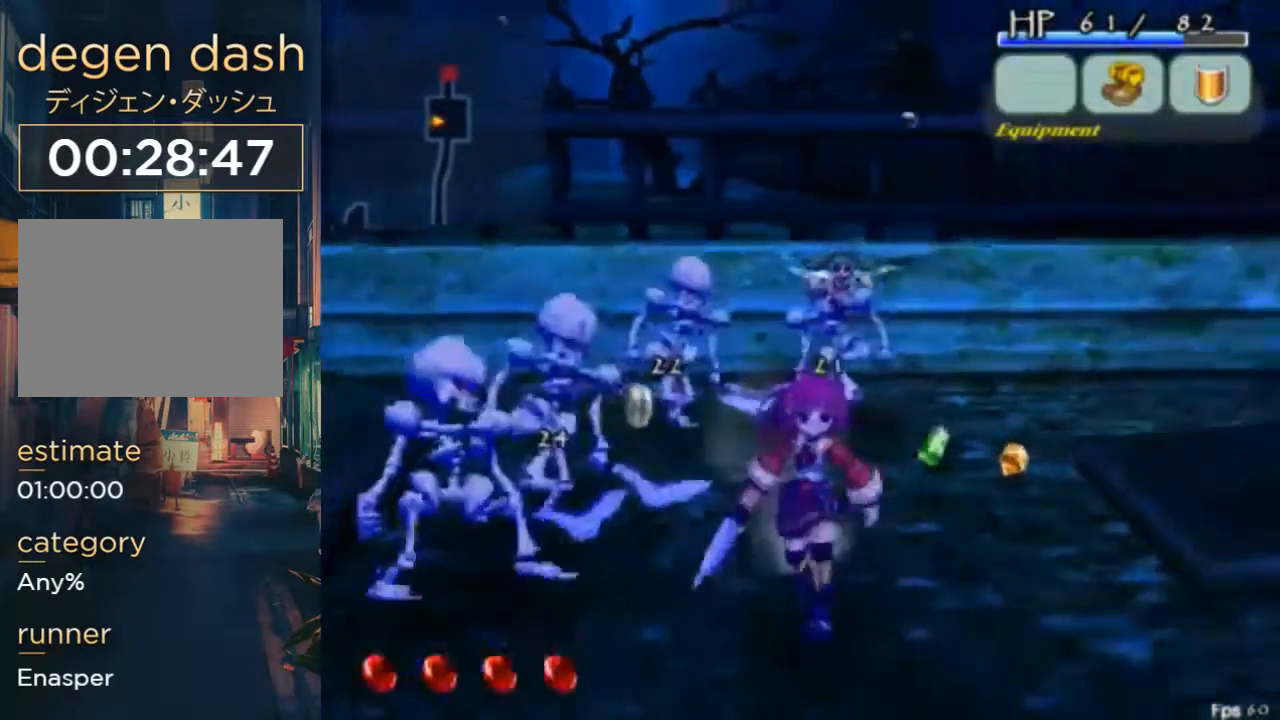
{"buttons": ["B", "DPAD_UP"], "left_stick": "center", "right_stick": "center", "button_events": [[67, "DPAD_LEFT", "down"], [167, "DPAD_LEFT", "up"], [167, "DPAD_RIGHT", "up"], [200, "DPAD_UP", "down"], [300, "B", "down"]]}
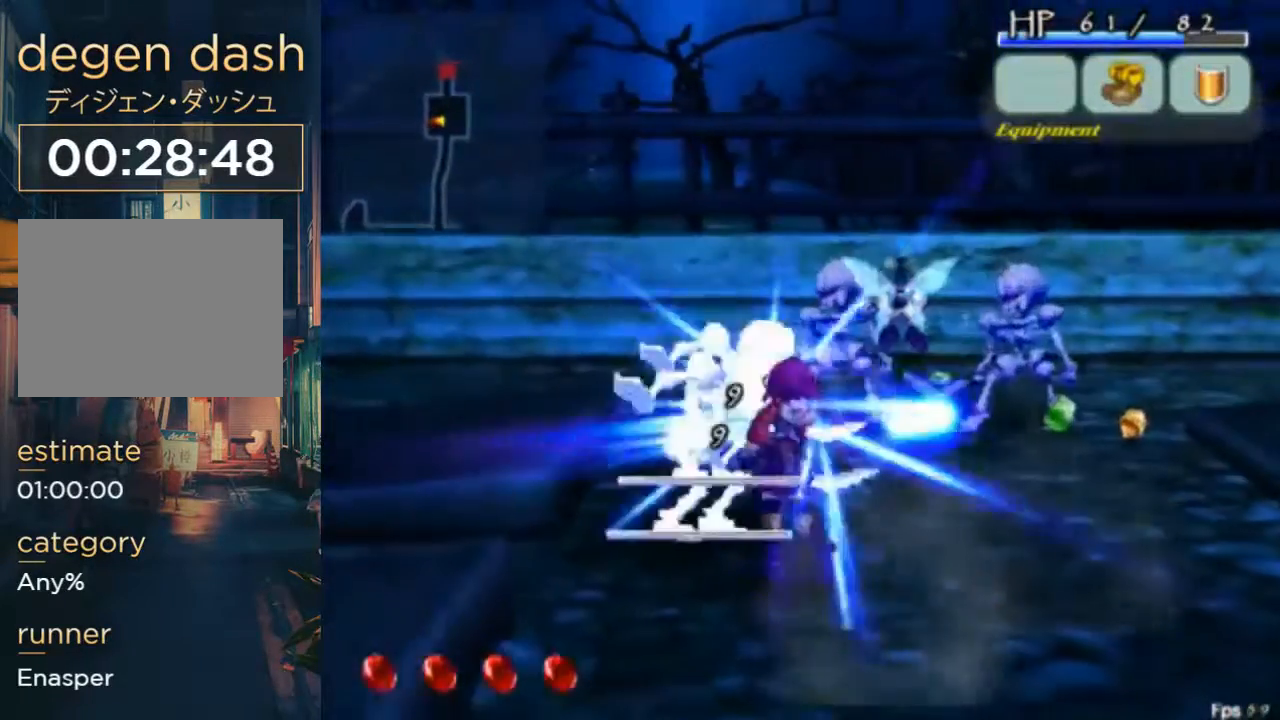
{"buttons": ["START"], "left_stick": "center", "right_stick": "center", "button_events": [[33, "B", "up"], [167, "B", "down"], [167, "DPAD_UP", "up"], [233, "B", "up"], [367, "START", "down"]]}
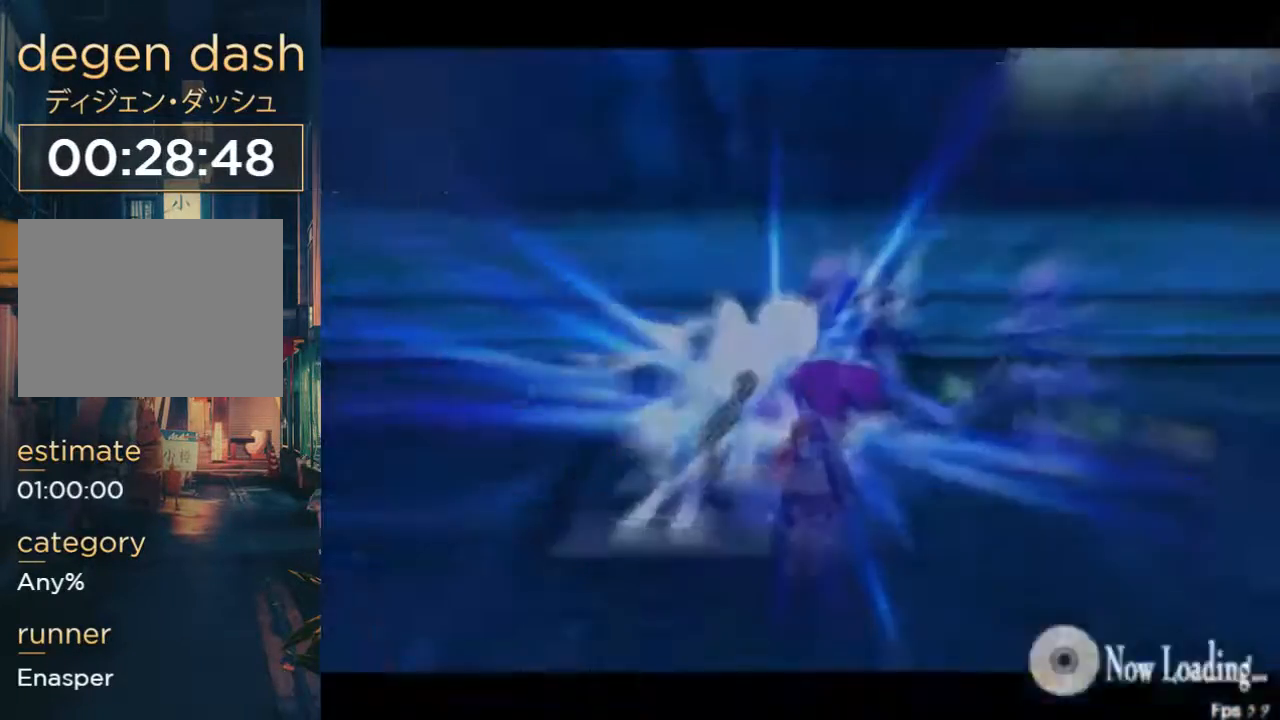
{"buttons": [], "left_stick": "center", "right_stick": "center", "button_events": [[33, "START", "up"], [167, "B", "down"], [300, "B", "up"]]}
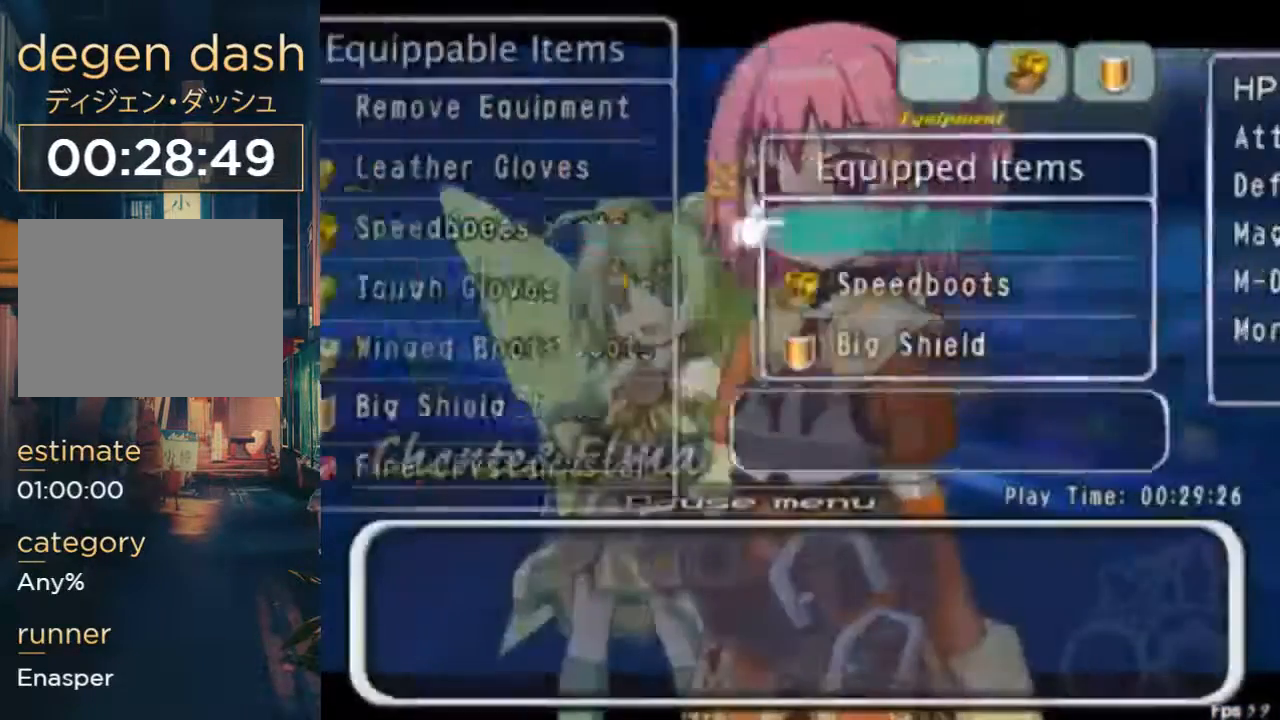
{"buttons": [], "left_stick": "center", "right_stick": "center", "button_events": [[133, "B", "down"], [133, "START", "down"], [200, "START", "up"], [267, "B", "up"]]}
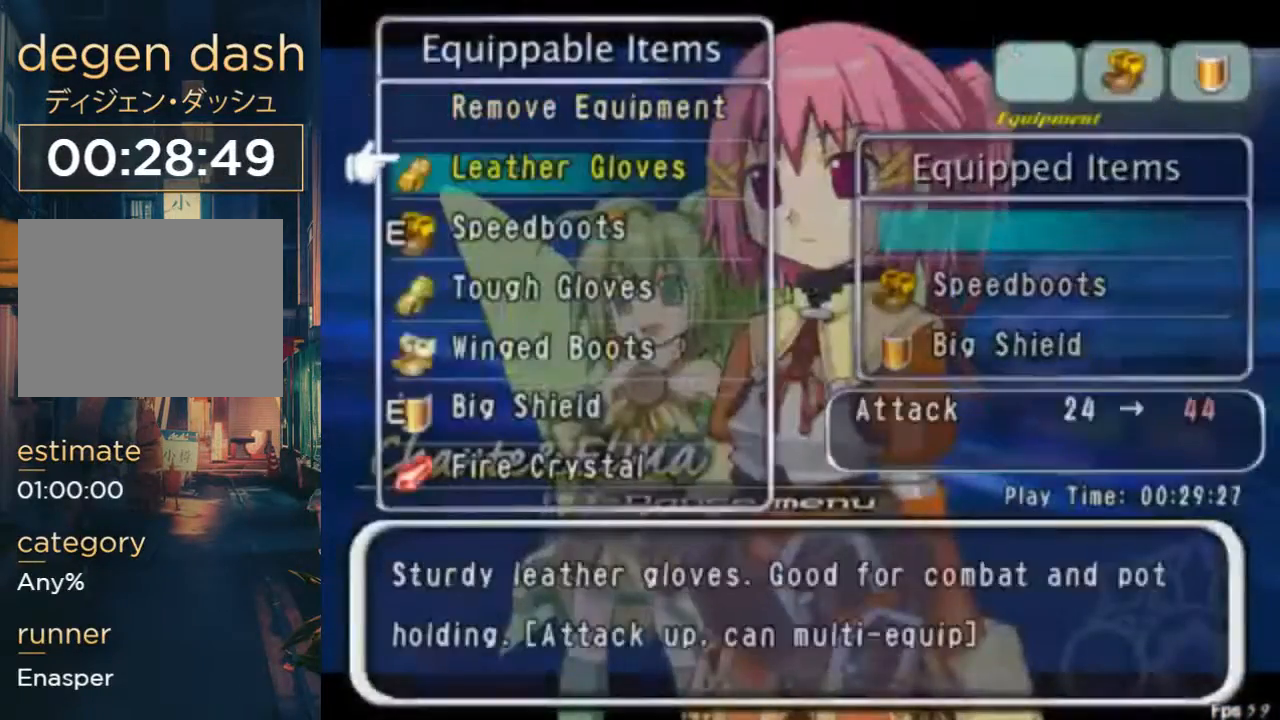
{"buttons": ["B"], "left_stick": "center", "right_stick": "center", "button_events": [[500, "B", "down"]]}
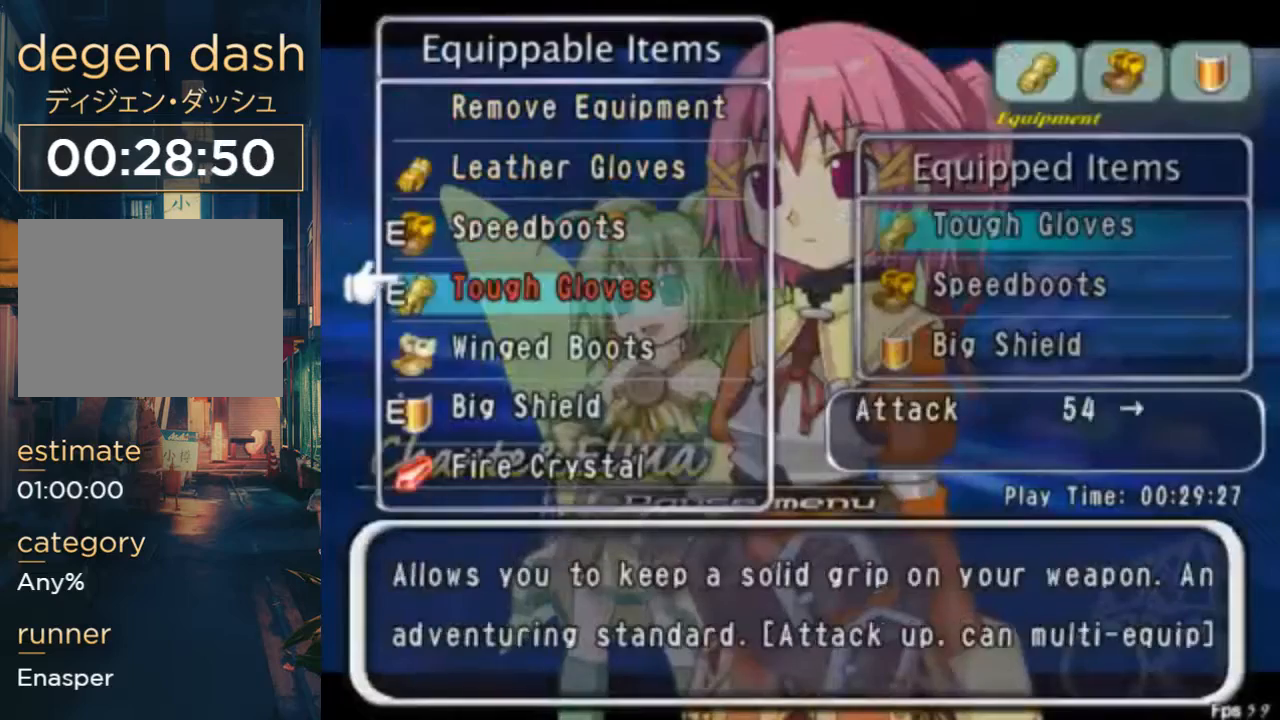
{"buttons": [], "left_stick": "center", "right_stick": "center", "button_events": [[133, "B", "up"], [233, "DPAD_LEFT", "down"], [333, "DPAD_LEFT", "up"]]}
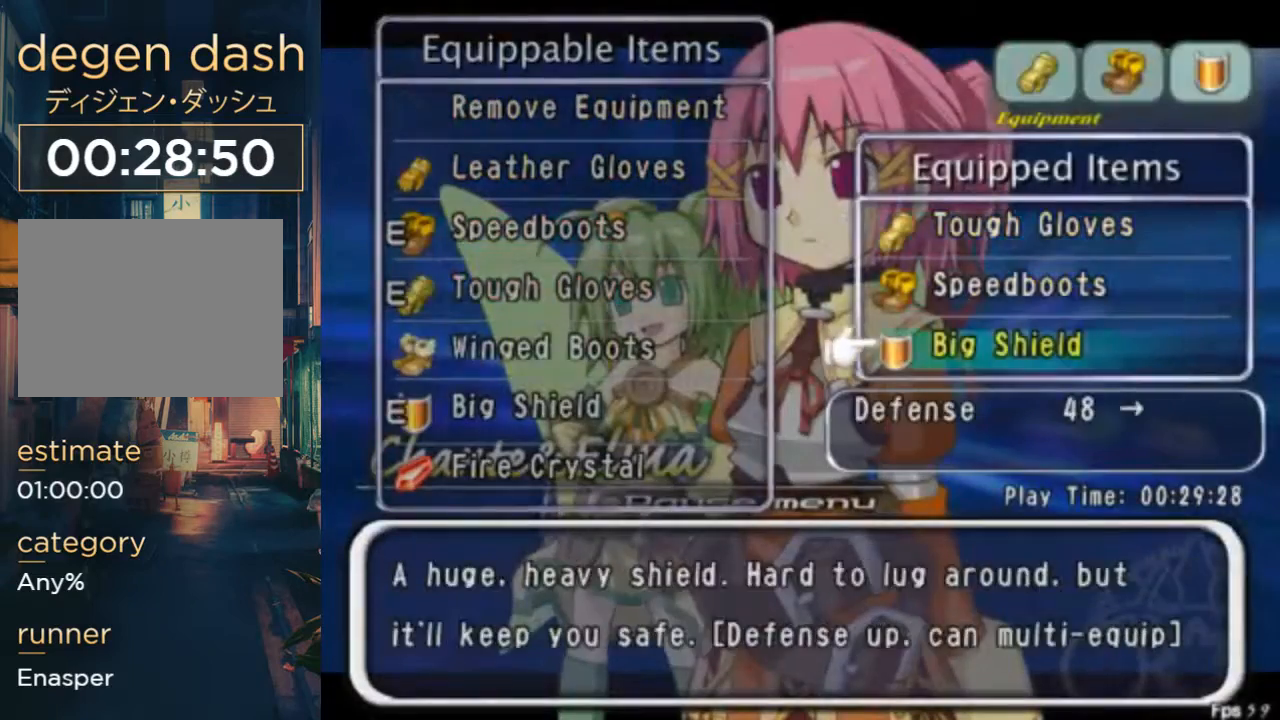
{"buttons": ["B"], "left_stick": "center", "right_stick": "center", "button_events": [[67, "B", "down"], [200, "B", "up"], [200, "DPAD_LEFT", "down"], [300, "DPAD_LEFT", "up"], [300, "DPAD_RIGHT", "down"], [400, "DPAD_RIGHT", "up"], [433, "DPAD_LEFT", "down"], [500, "B", "down"], [500, "DPAD_LEFT", "up"]]}
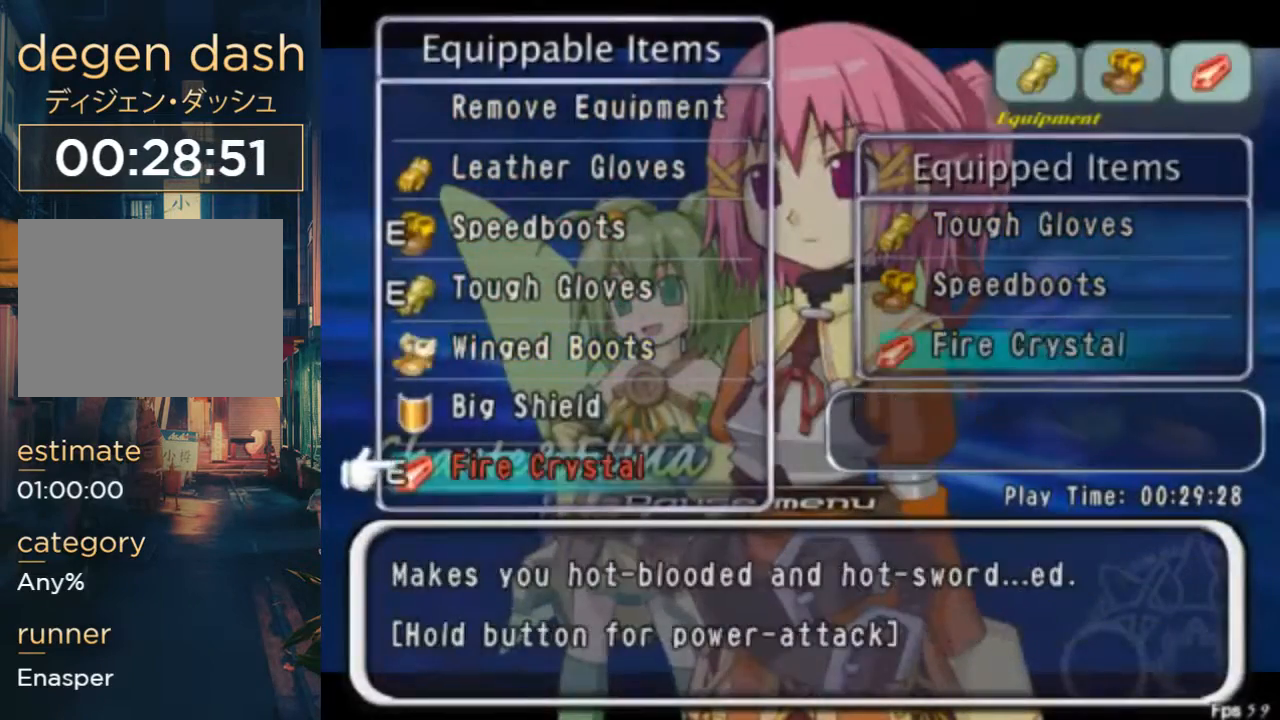
{"buttons": [], "left_stick": "center", "right_stick": "center", "button_events": [[100, "B", "up"], [233, "START", "down"], [300, "START", "up"]]}
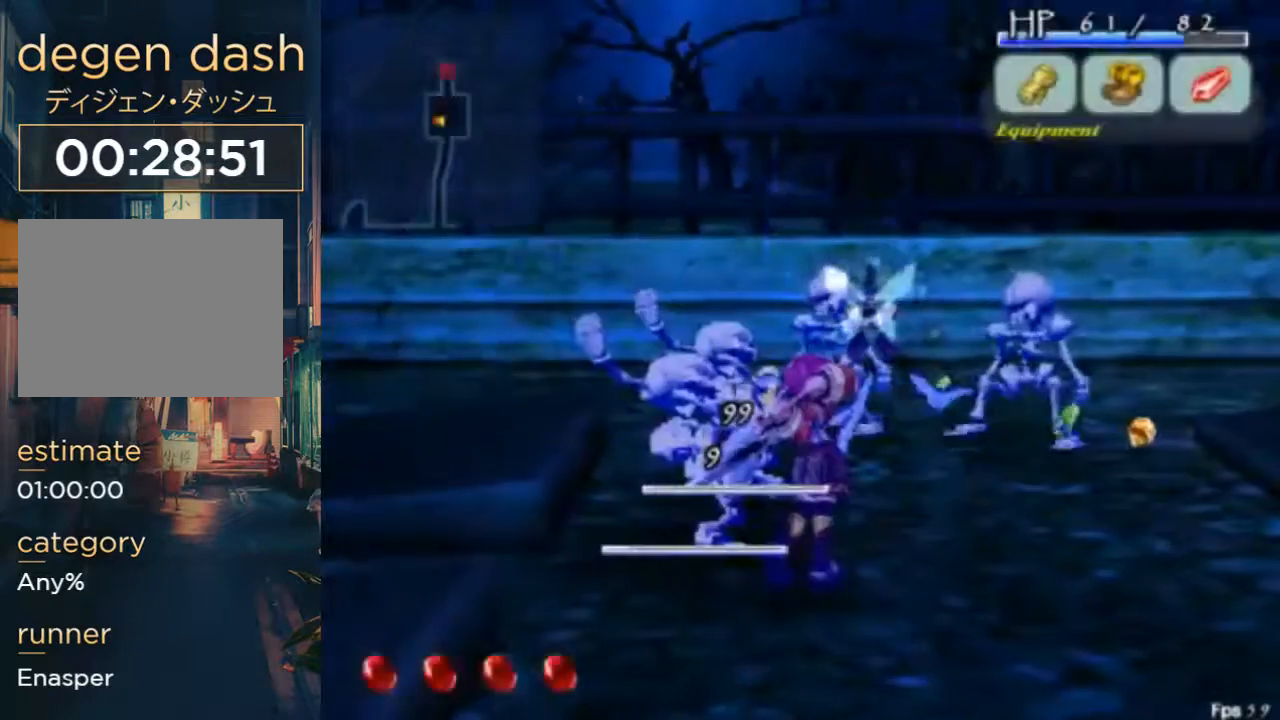
{"buttons": [], "left_stick": "center", "right_stick": "center", "button_events": []}
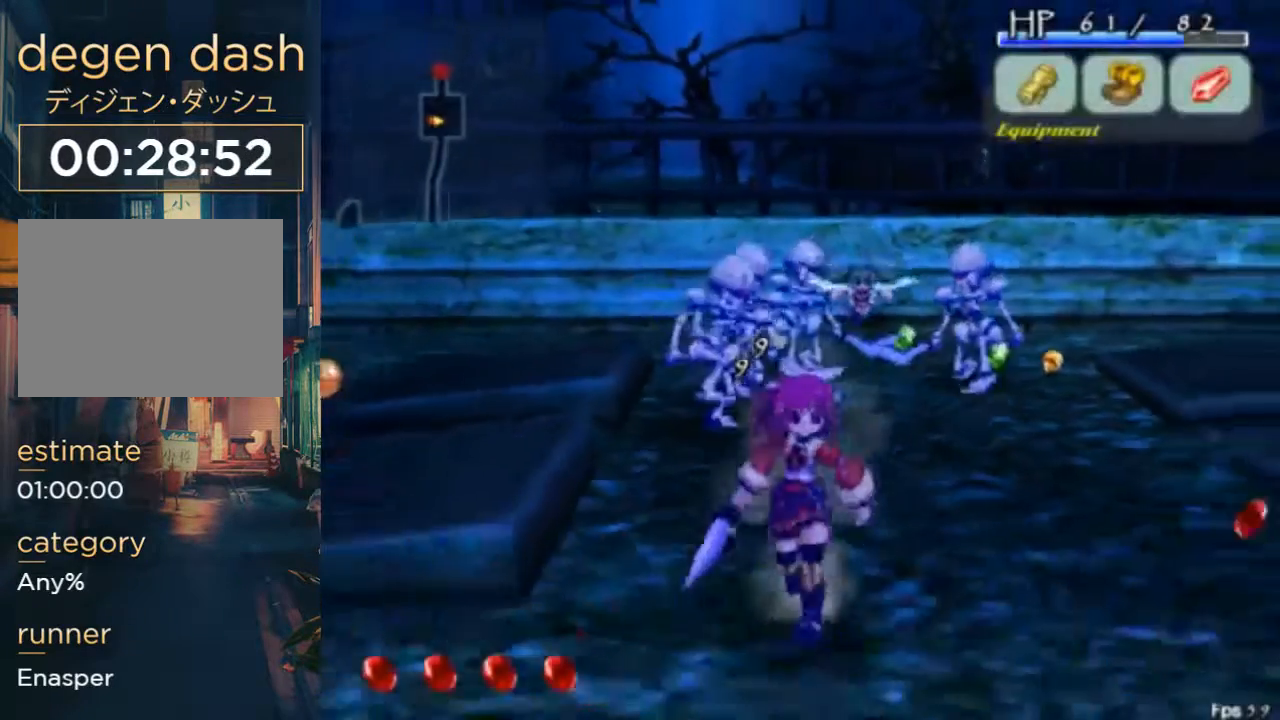
{"buttons": [], "left_stick": "center", "right_stick": "center", "button_events": [[133, "DPAD_RIGHT", "down"], [233, "DPAD_UP", "down"], [333, "DPAD_RIGHT", "up"], [400, "DPAD_UP", "up"]]}
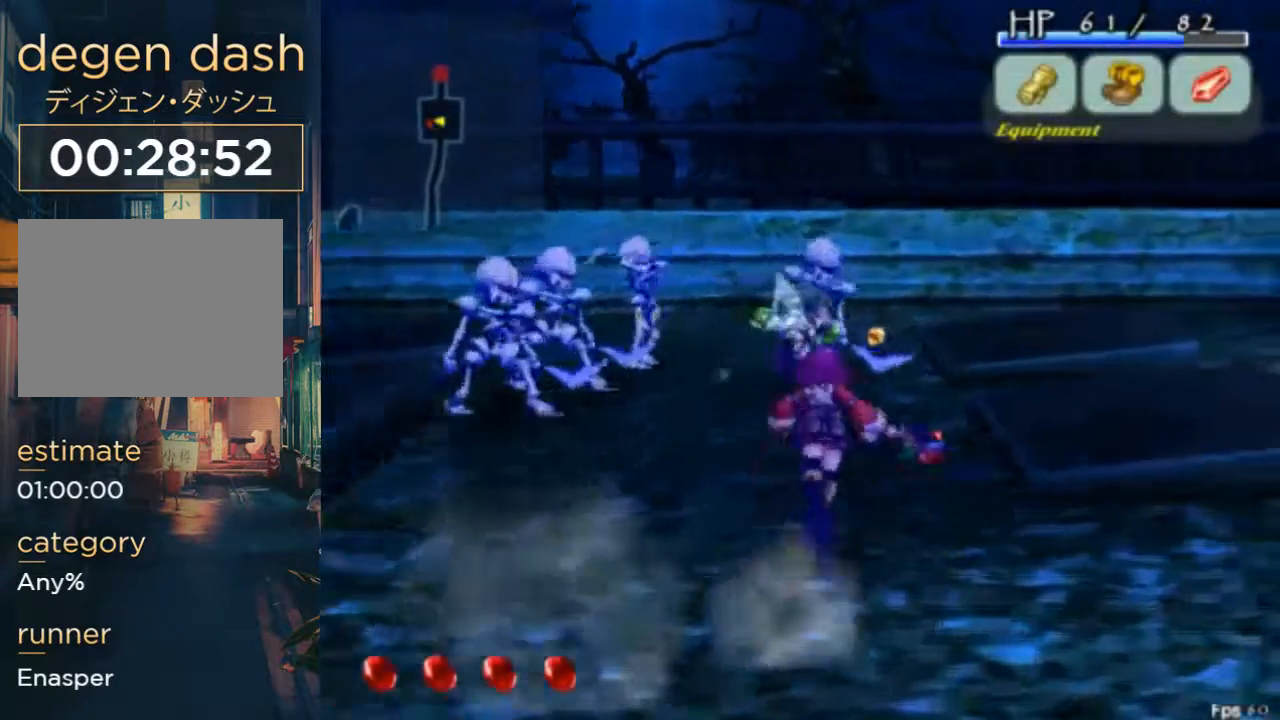
{"buttons": [], "left_stick": "center", "right_stick": "center", "button_events": [[133, "B", "down"], [233, "B", "up"]]}
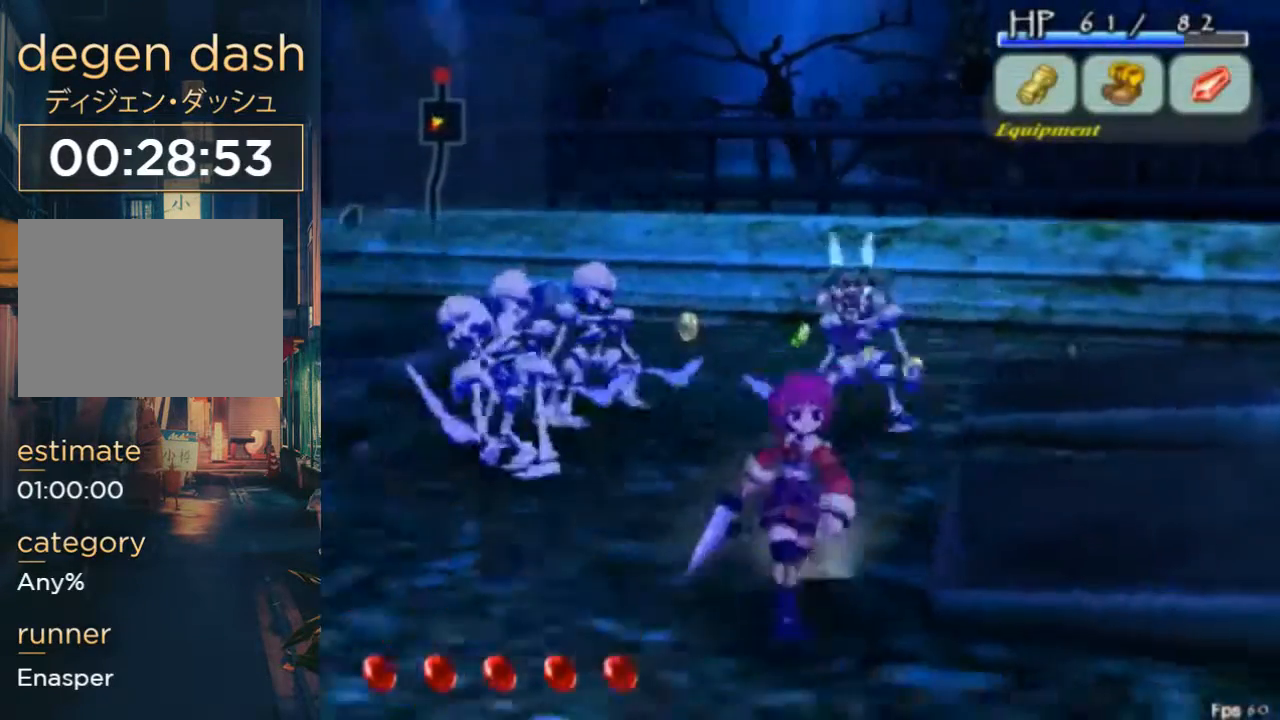
{"buttons": ["B", "DPAD_UP"], "left_stick": "center", "right_stick": "center", "button_events": [[133, "DPAD_LEFT", "down"], [267, "DPAD_UP", "down"], [300, "DPAD_LEFT", "up"], [433, "B", "down"]]}
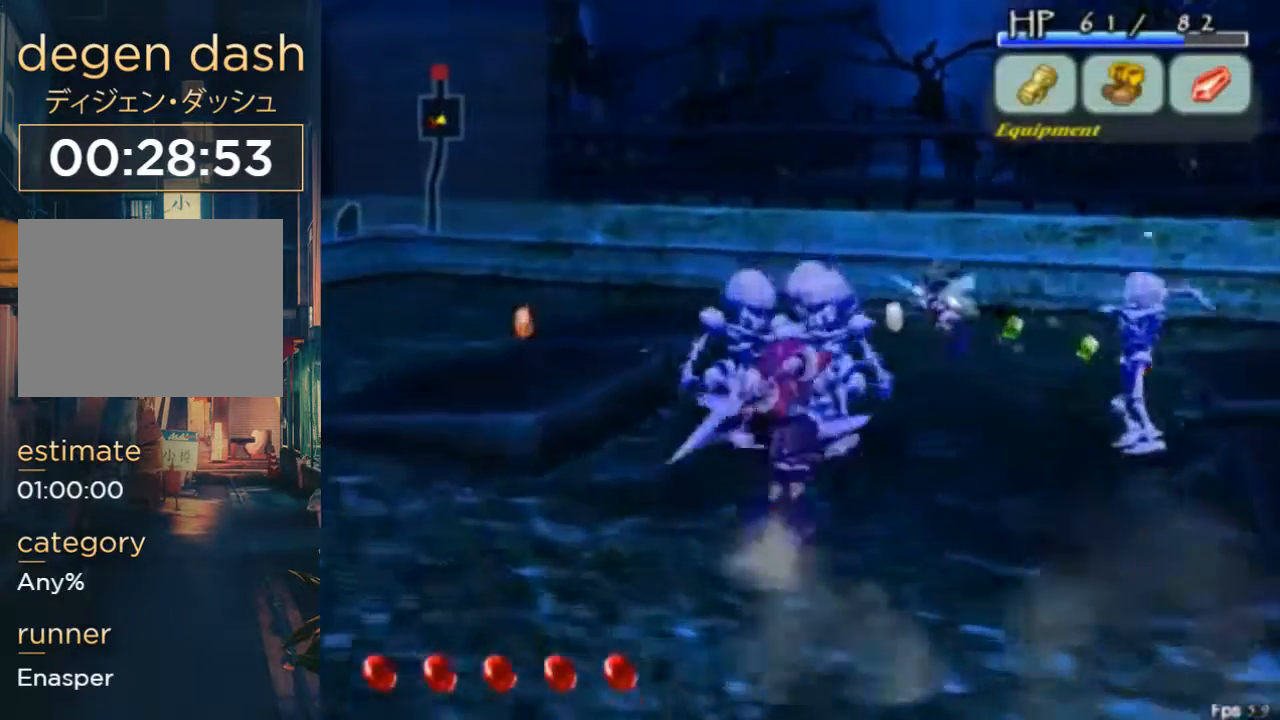
{"buttons": ["DPAD_UP"], "left_stick": "center", "right_stick": "center", "button_events": [[33, "B", "up"], [100, "B", "down"], [467, "B", "up"]]}
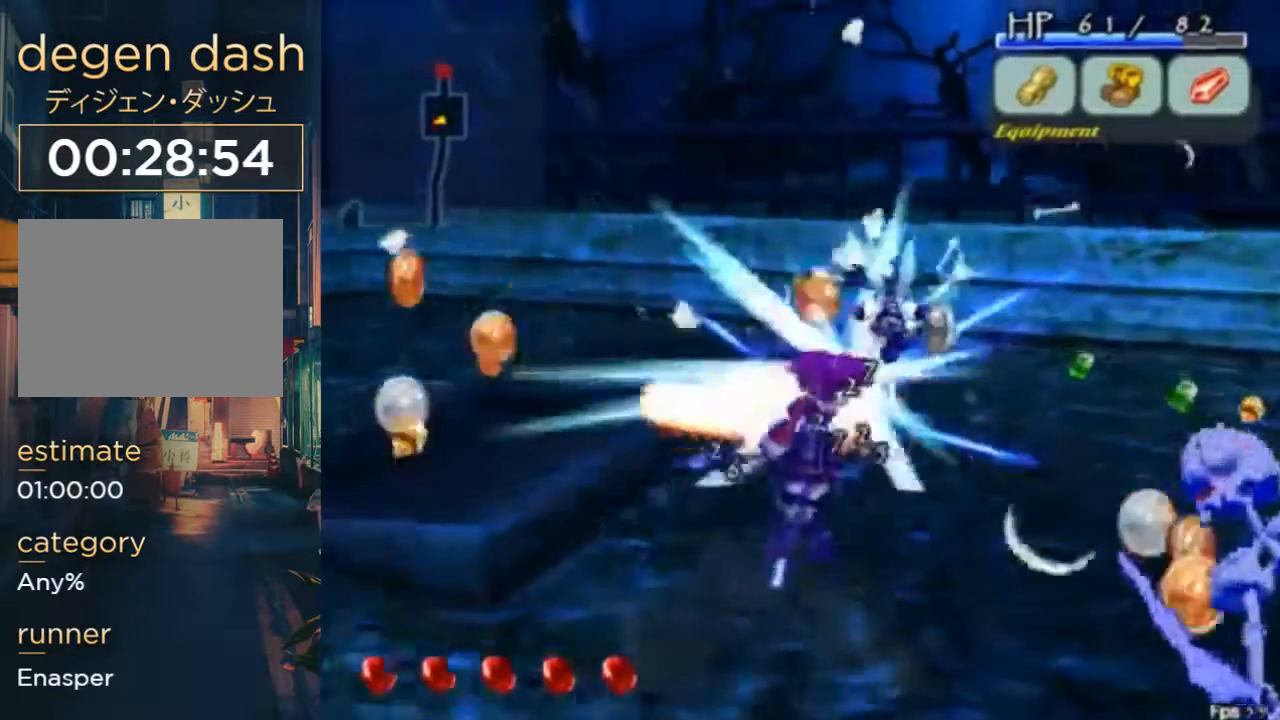
{"buttons": [], "left_stick": "center", "right_stick": "center", "button_events": [[33, "B", "down"], [233, "B", "up"], [267, "DPAD_UP", "up"]]}
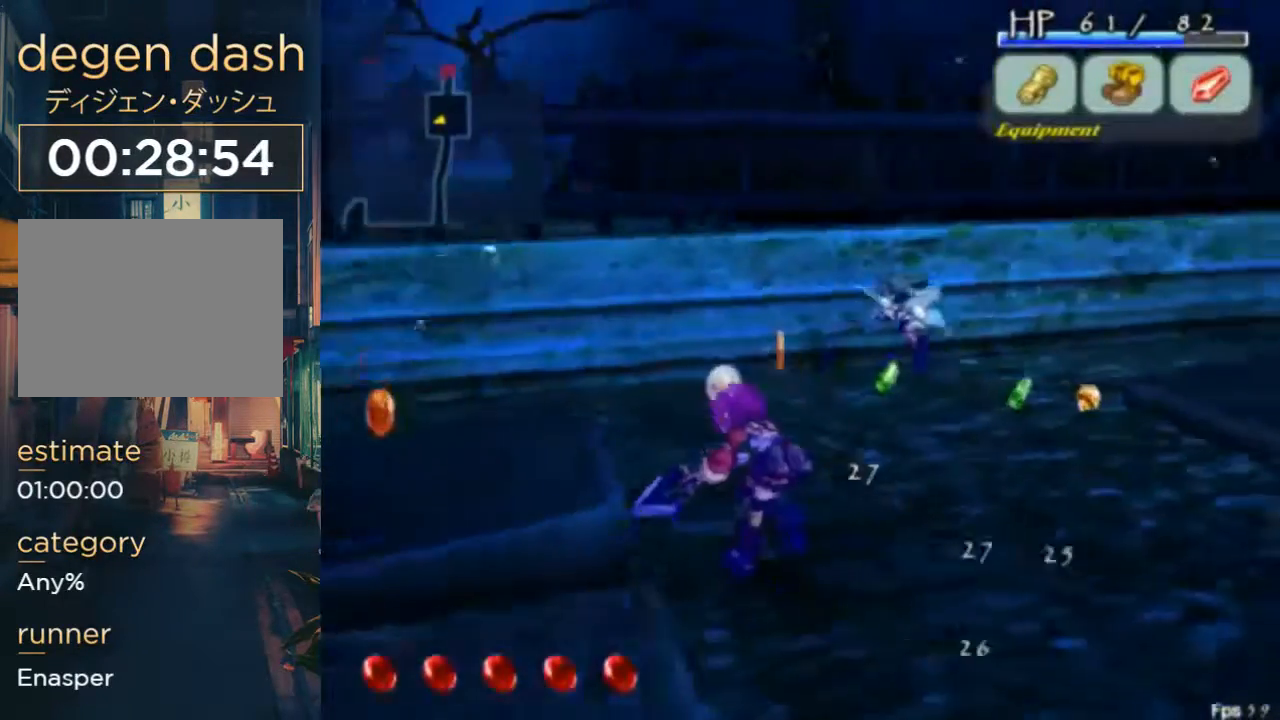
{"buttons": ["B", "DPAD_UP"], "left_stick": "center", "right_stick": "center", "button_events": [[33, "DPAD_RIGHT", "down"], [233, "DPAD_UP", "down"], [300, "DPAD_RIGHT", "up"], [300, "DPAD_UP", "up"], [400, "B", "down"], [500, "DPAD_UP", "down"]]}
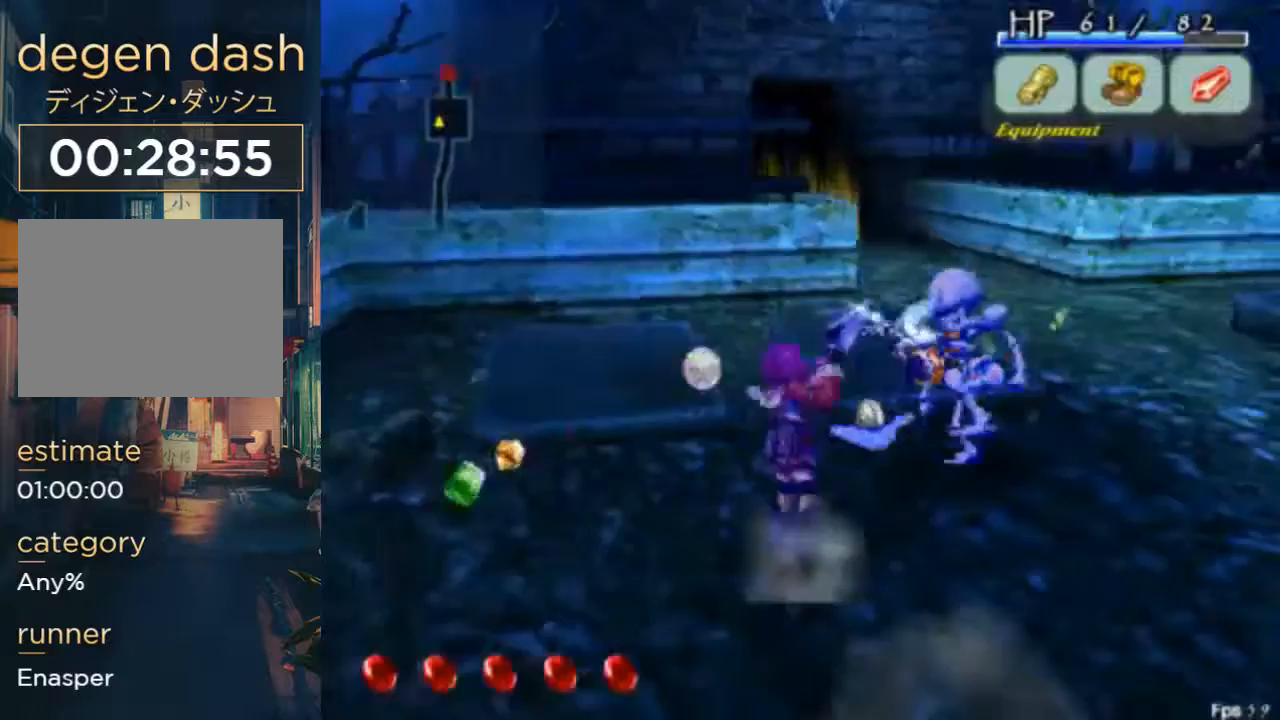
{"buttons": ["DPAD_UP", "DPAD_RIGHT"], "left_stick": "center", "right_stick": "center", "button_events": [[100, "B", "up"], [167, "B", "down"], [233, "B", "up"], [233, "DPAD_RIGHT", "down"], [400, "B", "down"], [500, "B", "up"]]}